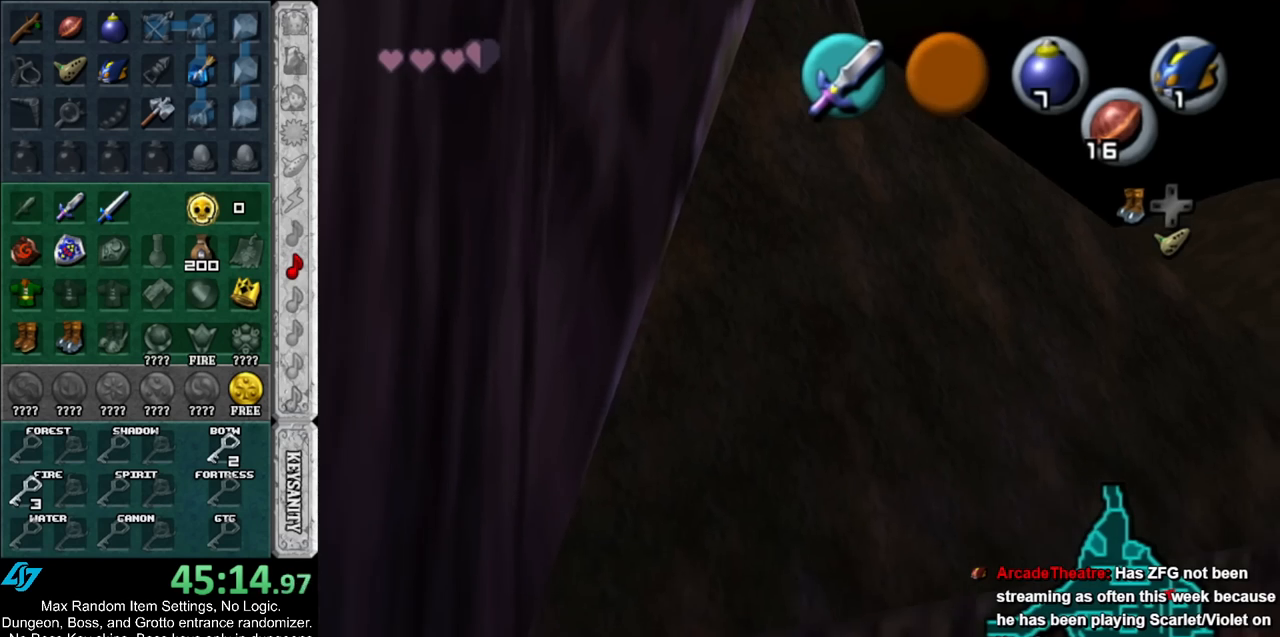
Gameplay with a controller (Nintendo layout); each line is a JSON object with the inputs held at the frame after it. "events" lists button and stick changes between this image and that frame as [ms after this image, input, new state], when the widget could be followed in between. Not read: L2 L3 R3.
{"buttons": [], "left_stick": "up", "right_stick": "center", "events": [[117, "left_stick", "down"], [183, "L1", "down"], [250, "left_stick", "center"], [350, "L1", "up"], [483, "left_stick", "up"]]}
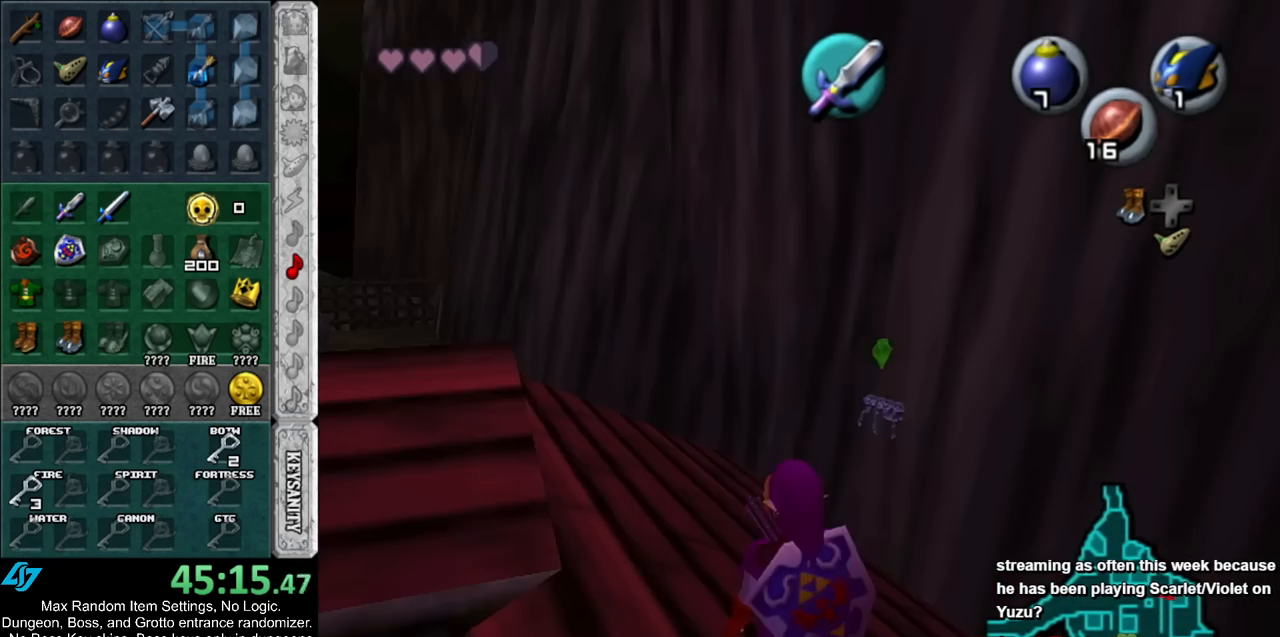
{"buttons": ["A"], "left_stick": "up", "right_stick": "center", "events": [[367, "A", "down"]]}
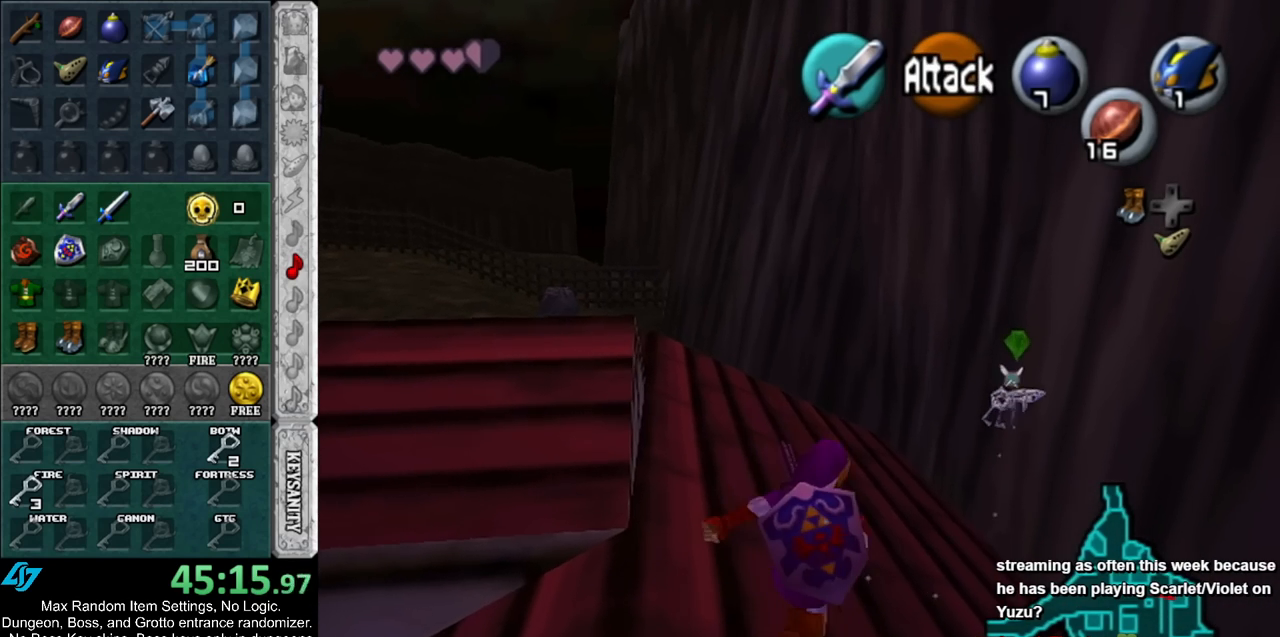
{"buttons": [], "left_stick": "right", "right_stick": "center", "events": [[50, "A", "up"], [83, "A", "down"], [200, "A", "up"], [317, "left_stick", "up-right"], [467, "left_stick", "right"]]}
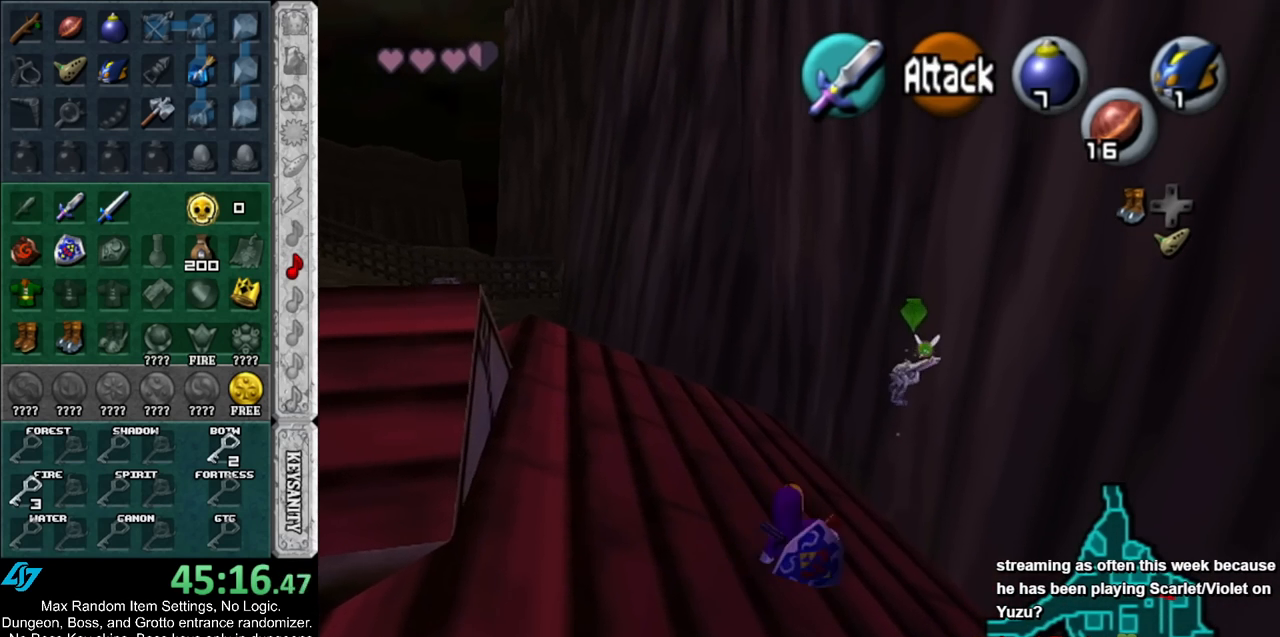
{"buttons": ["L1"], "left_stick": "down", "right_stick": "center", "events": [[200, "left_stick", "up"], [267, "left_stick", "center"], [367, "left_stick", "down"], [483, "L1", "down"]]}
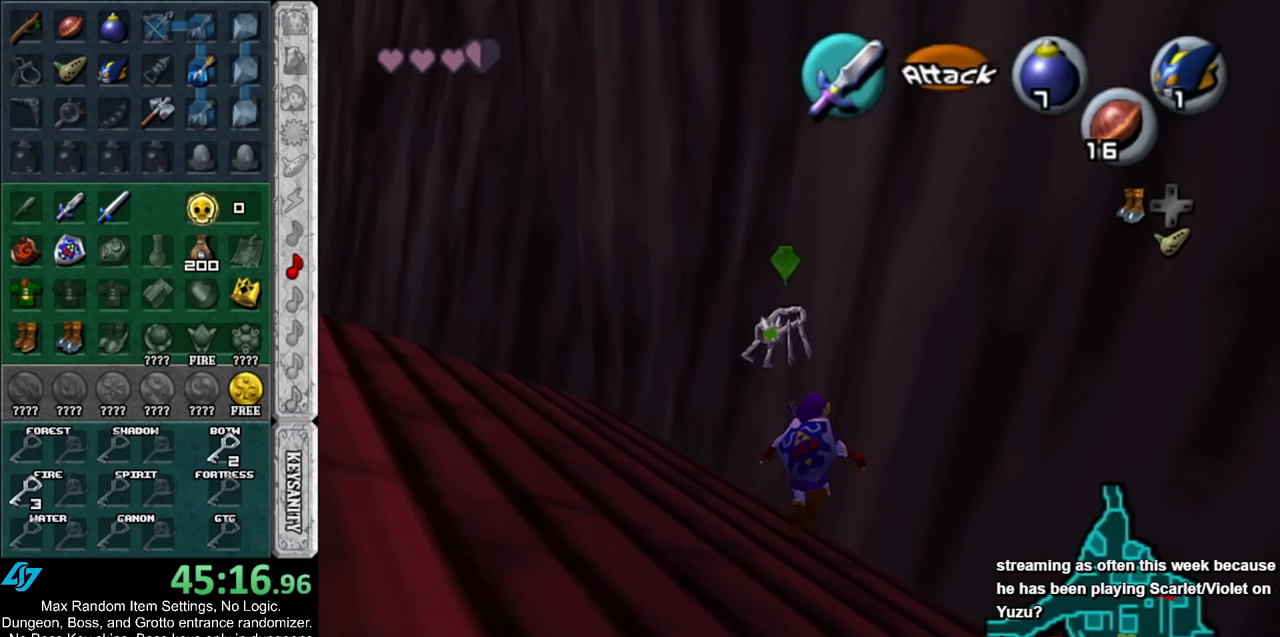
{"buttons": ["L1"], "left_stick": "down", "right_stick": "center", "events": [[17, "left_stick", "center"], [117, "left_stick", "down"], [217, "A", "down"], [300, "A", "up"], [350, "A", "down"], [450, "A", "up"]]}
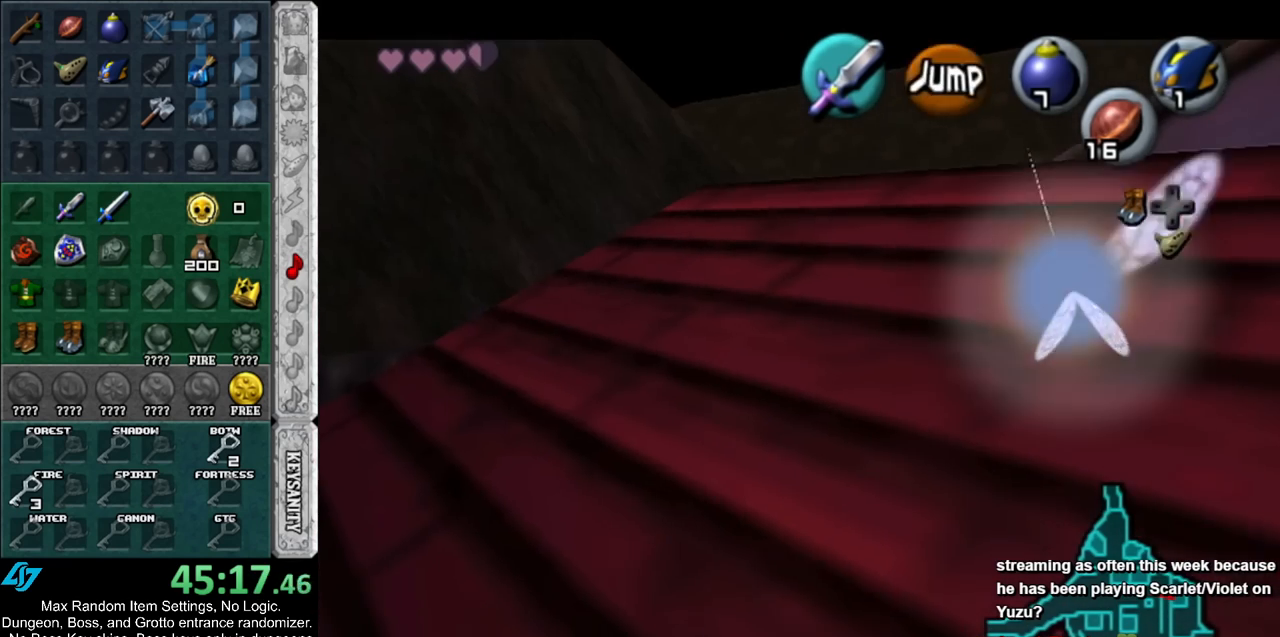
{"buttons": [], "left_stick": "up", "right_stick": "center", "events": [[17, "A", "down"], [150, "A", "up"], [150, "L1", "up"], [150, "left_stick", "center"], [367, "left_stick", "up"]]}
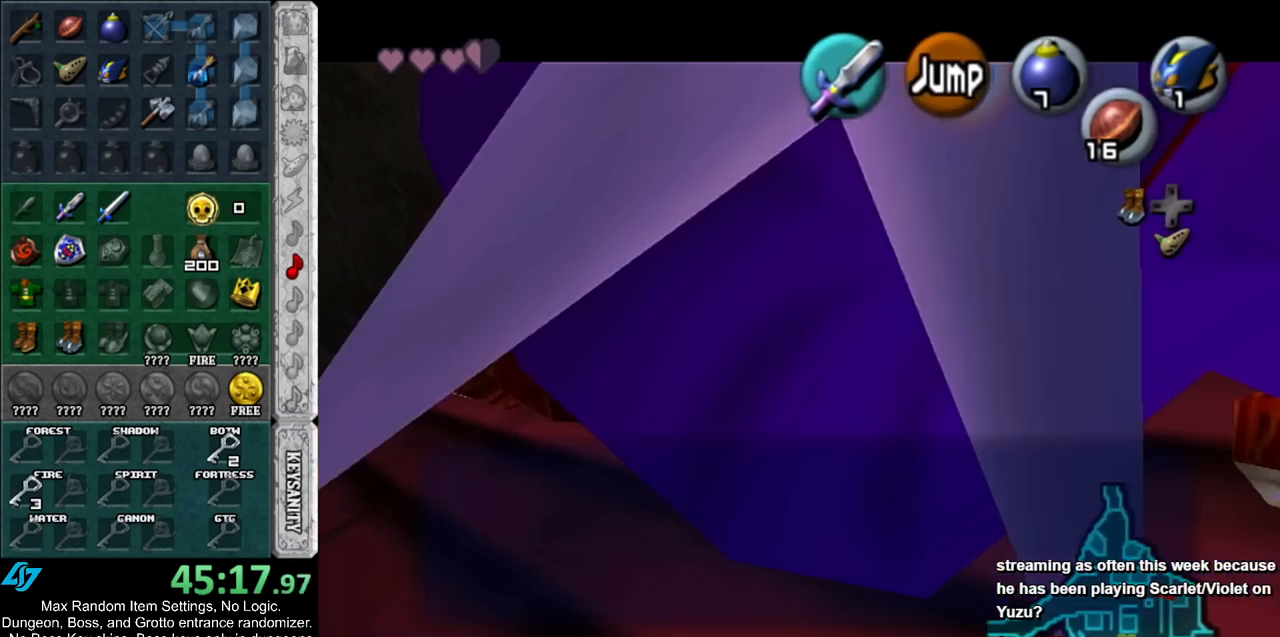
{"buttons": [], "left_stick": "center", "right_stick": "center", "events": [[267, "A", "down"], [267, "B", "down"], [300, "A", "up"], [300, "B", "up"], [300, "left_stick", "center"], [400, "A", "down"], [400, "B", "down"], [483, "A", "up"], [483, "B", "up"]]}
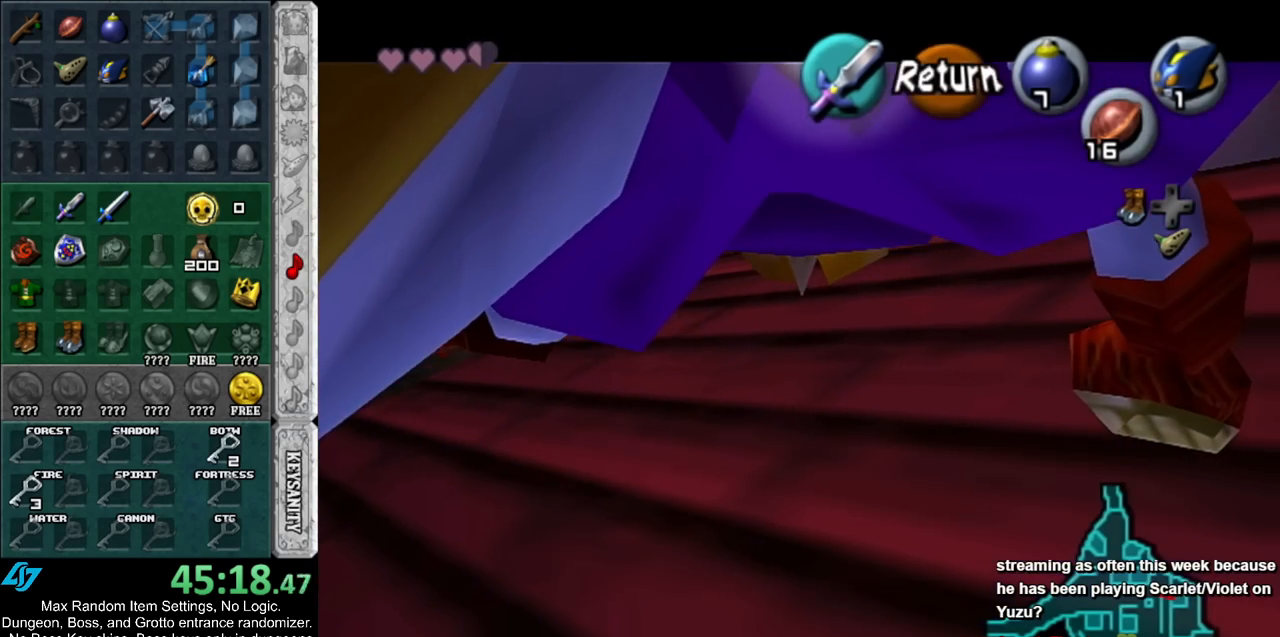
{"buttons": [], "left_stick": "right", "right_stick": "center", "events": [[100, "left_stick", "down-right"], [350, "left_stick", "right"]]}
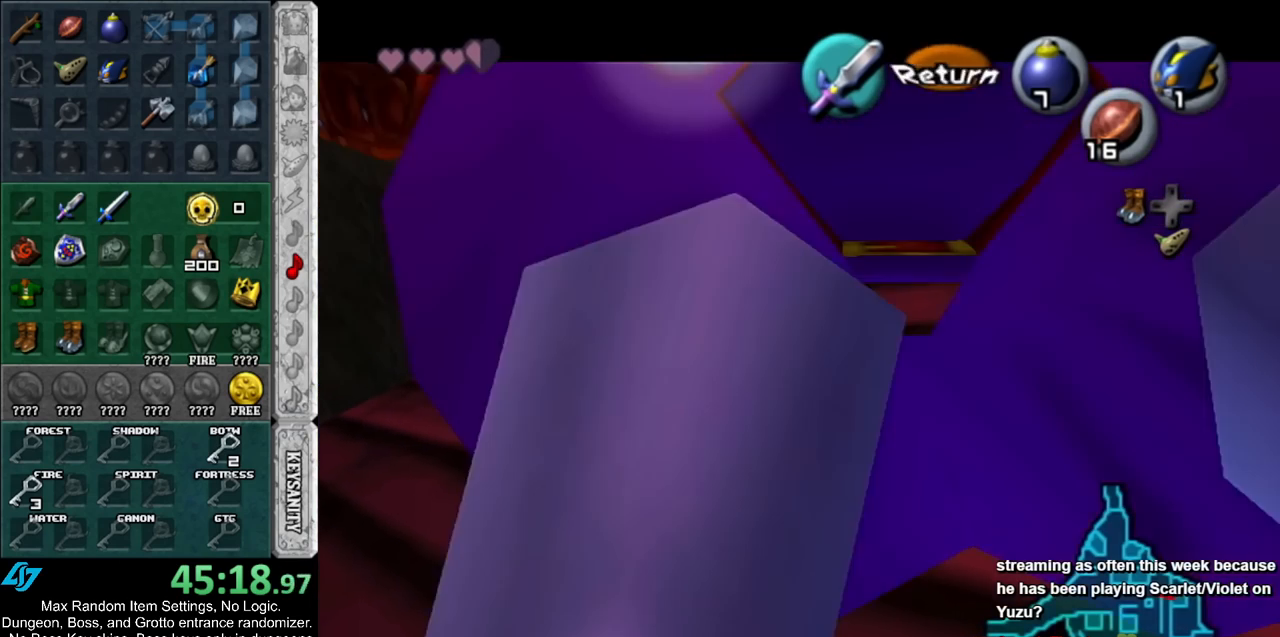
{"buttons": [], "left_stick": "up", "right_stick": "center", "events": [[150, "A", "down"], [233, "L1", "down"], [233, "left_stick", "up-right"], [317, "A", "up"], [350, "left_stick", "up"], [450, "L1", "up"]]}
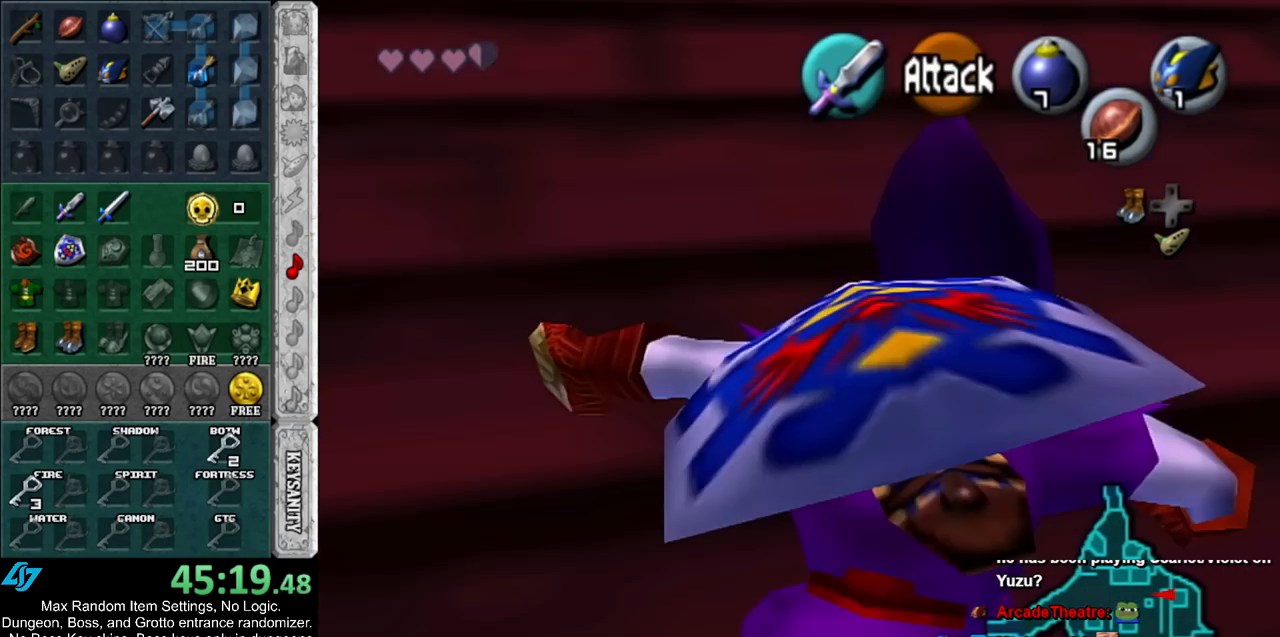
{"buttons": [], "left_stick": "up-right", "right_stick": "center", "events": [[333, "left_stick", "up-right"]]}
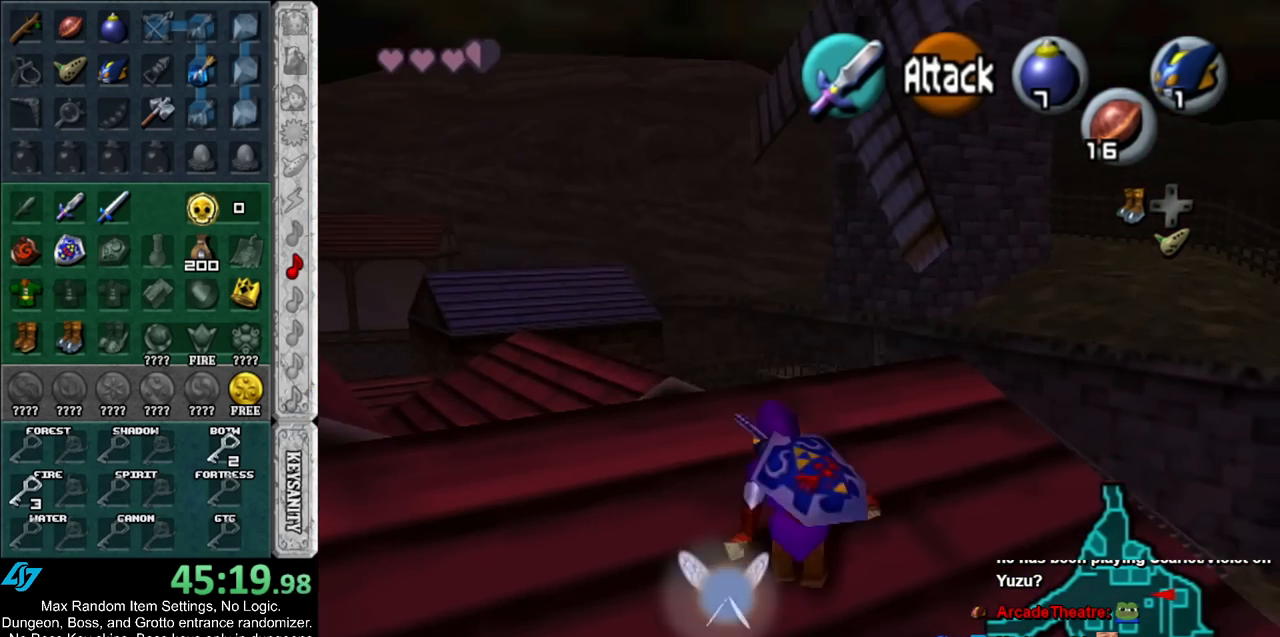
{"buttons": ["A"], "left_stick": "up-right", "right_stick": "center", "events": [[167, "left_stick", "up"], [333, "left_stick", "up-right"], [450, "A", "down"]]}
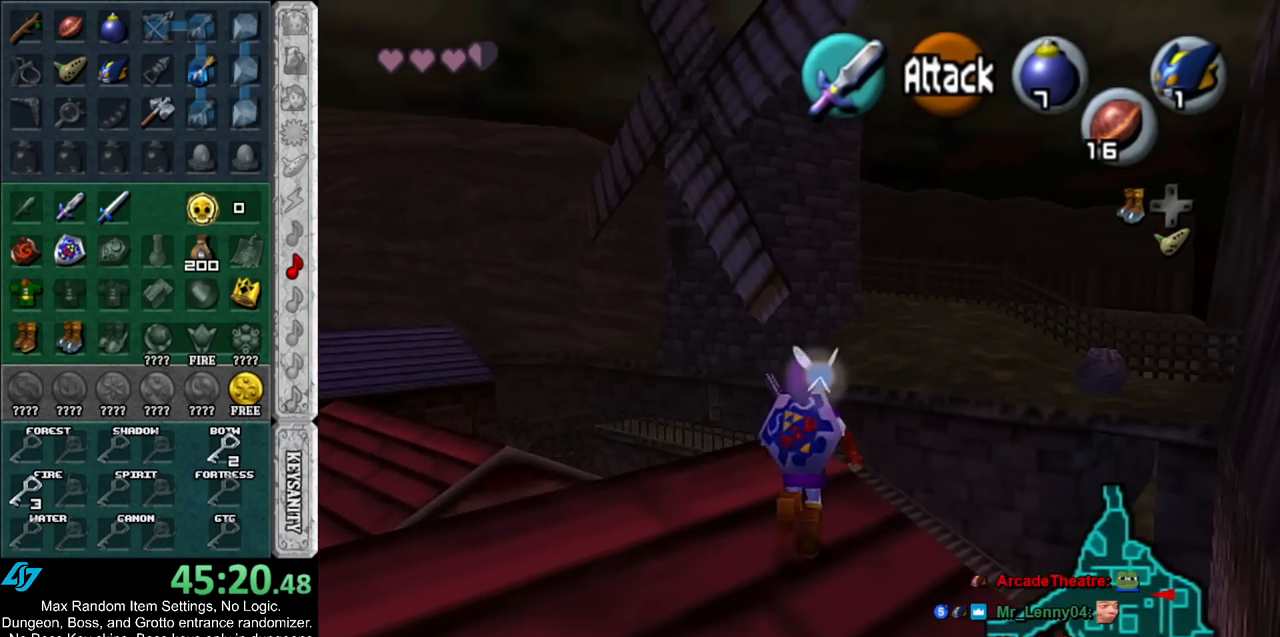
{"buttons": [], "left_stick": "up-left", "right_stick": "center", "events": [[50, "left_stick", "up"], [300, "A", "up"], [417, "left_stick", "up-left"]]}
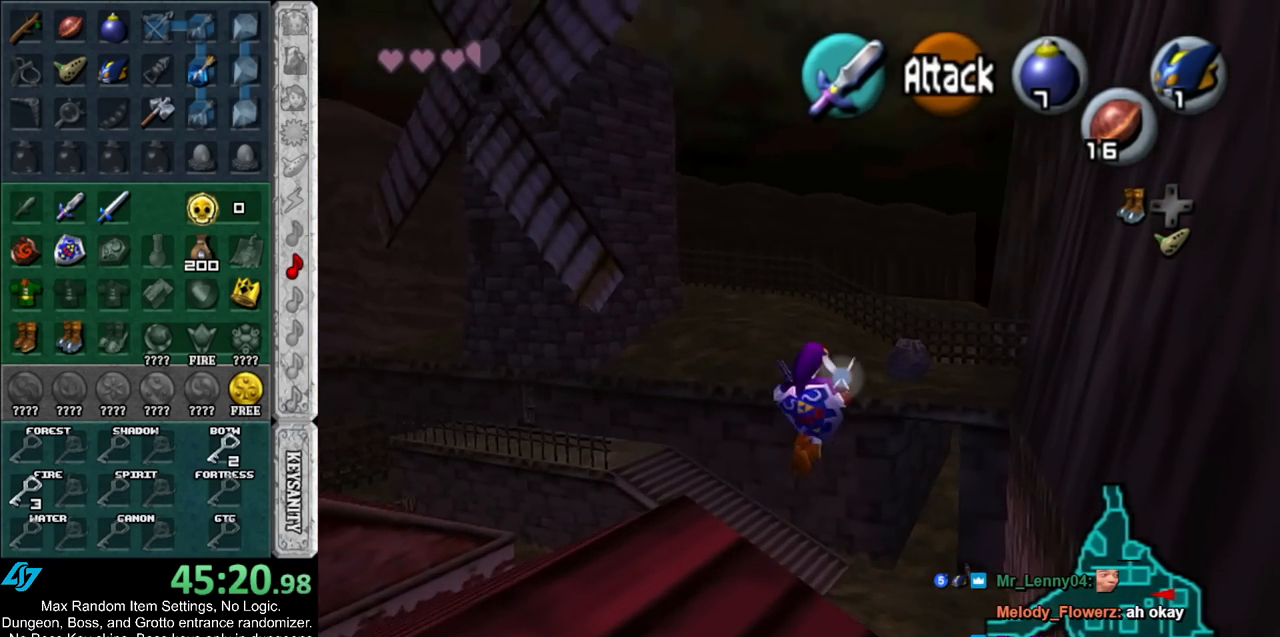
{"buttons": [], "left_stick": "up-left", "right_stick": "center", "events": []}
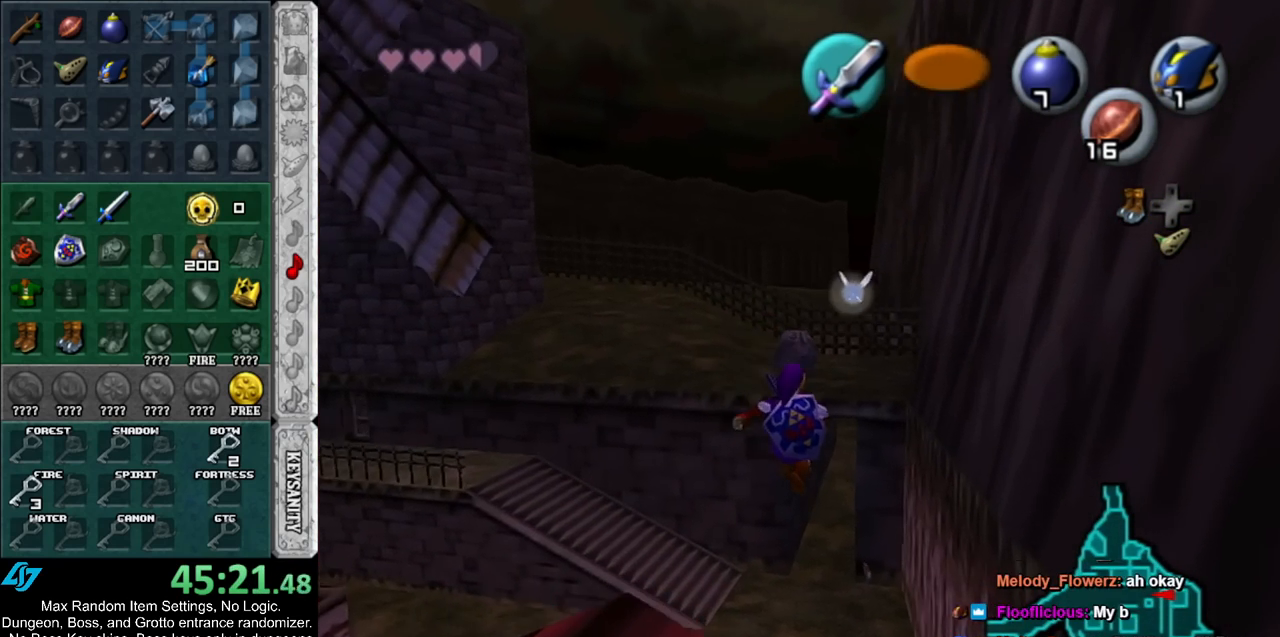
{"buttons": [], "left_stick": "up", "right_stick": "center", "events": [[400, "left_stick", "up"]]}
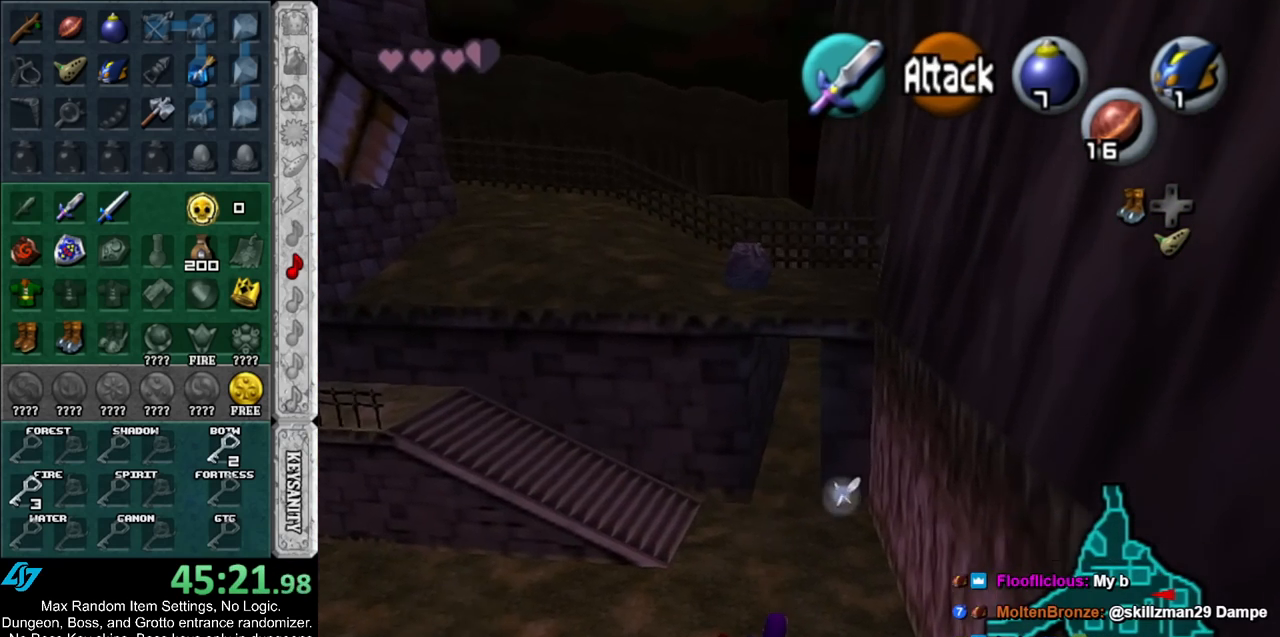
{"buttons": [], "left_stick": "up", "right_stick": "center", "events": [[200, "B", "down"], [383, "B", "up"]]}
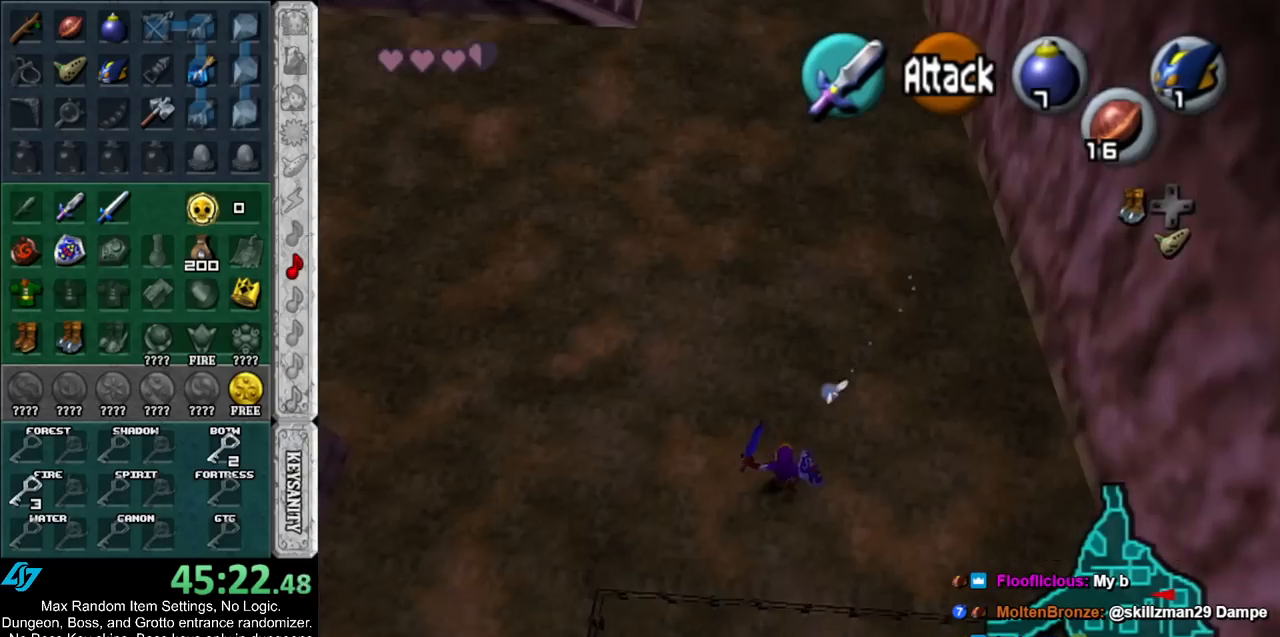
{"buttons": [], "left_stick": "up", "right_stick": "center", "events": []}
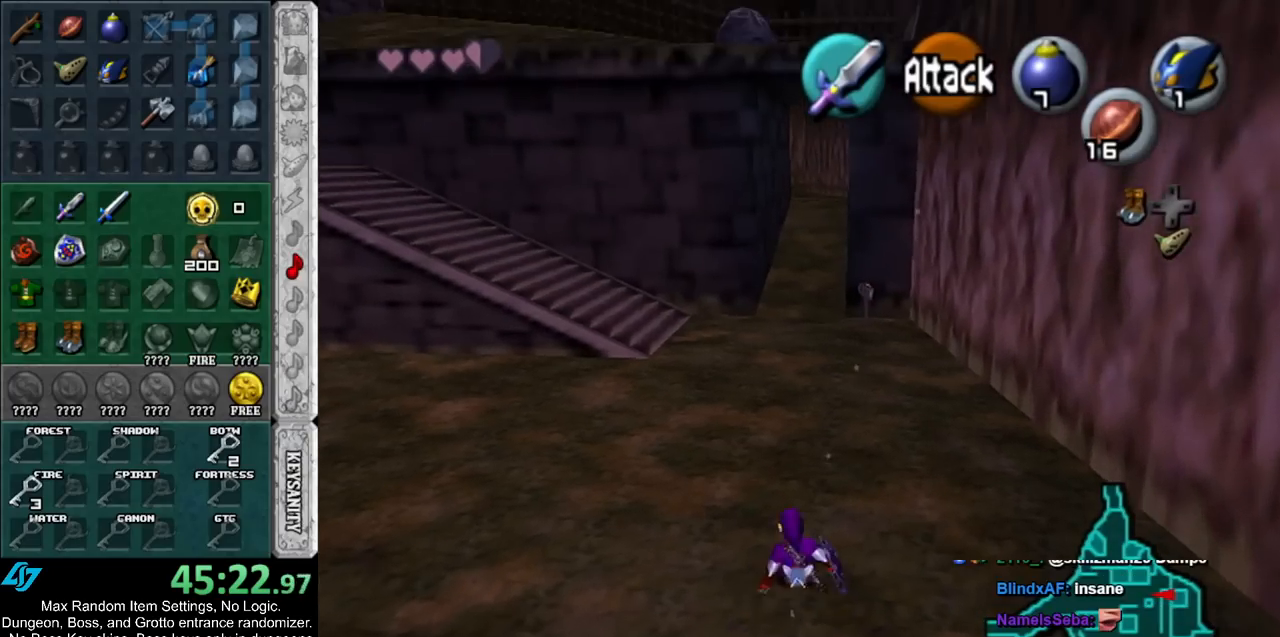
{"buttons": ["L1"], "left_stick": "down", "right_stick": "center", "events": [[183, "left_stick", "center"], [233, "left_stick", "down"], [350, "L1", "down"]]}
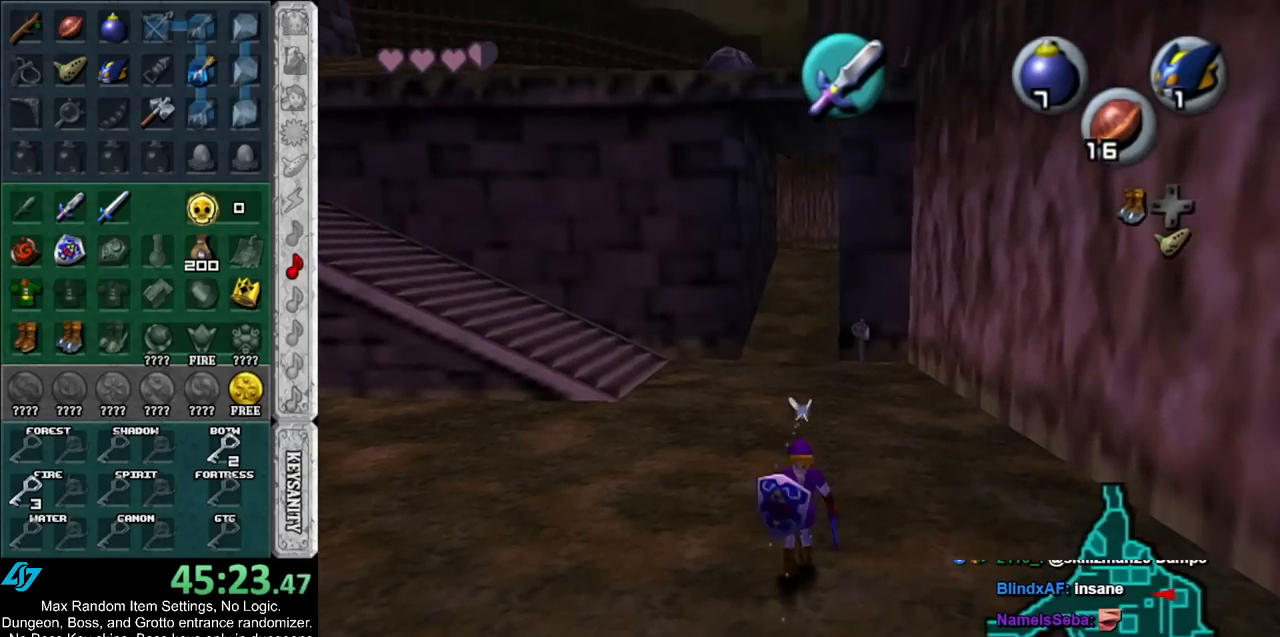
{"buttons": ["L1"], "left_stick": "down", "right_stick": "center", "events": []}
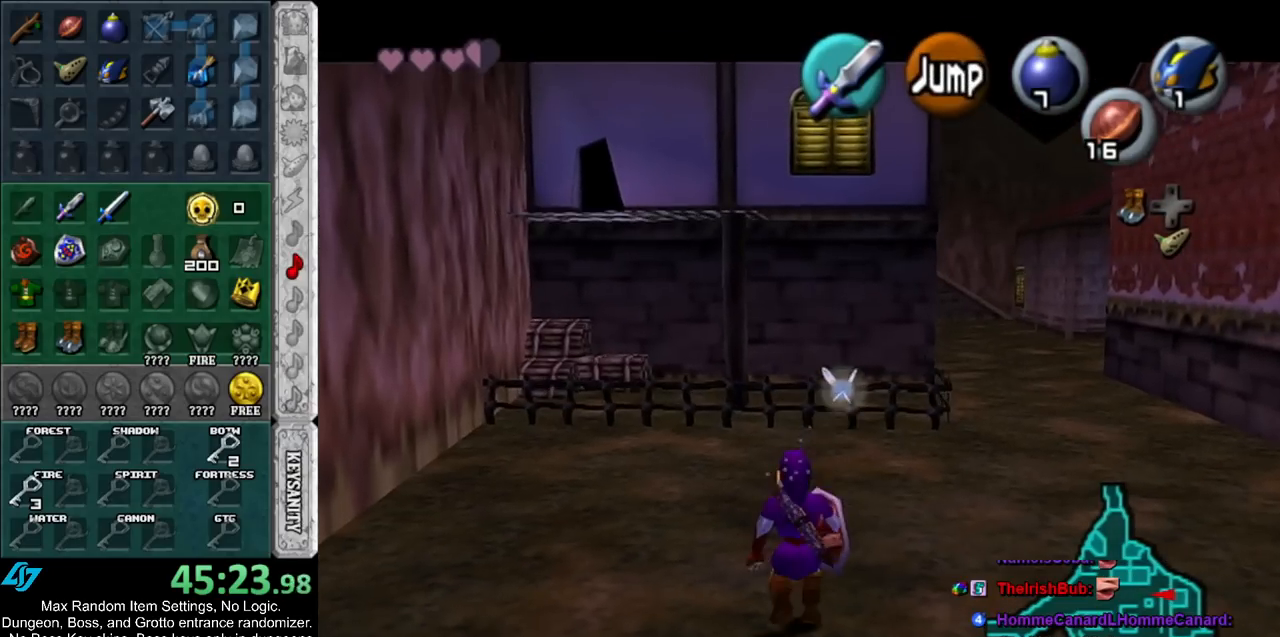
{"buttons": ["L1"], "left_stick": "down", "right_stick": "center", "events": []}
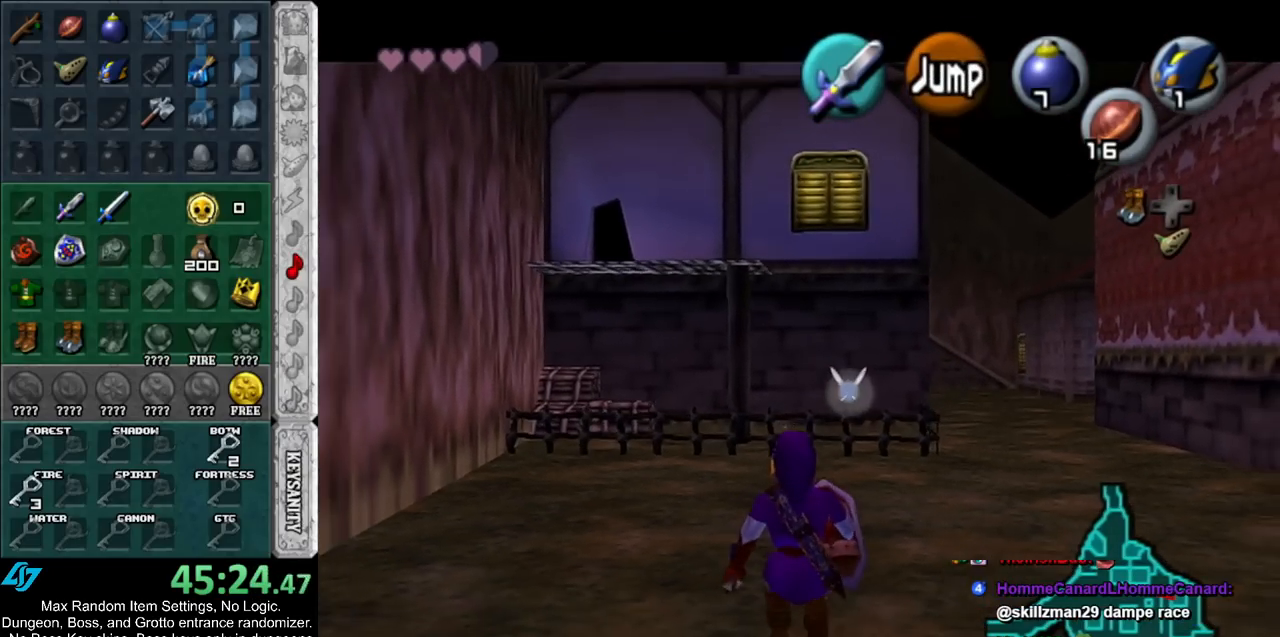
{"buttons": ["L1"], "left_stick": "down", "right_stick": "center", "events": []}
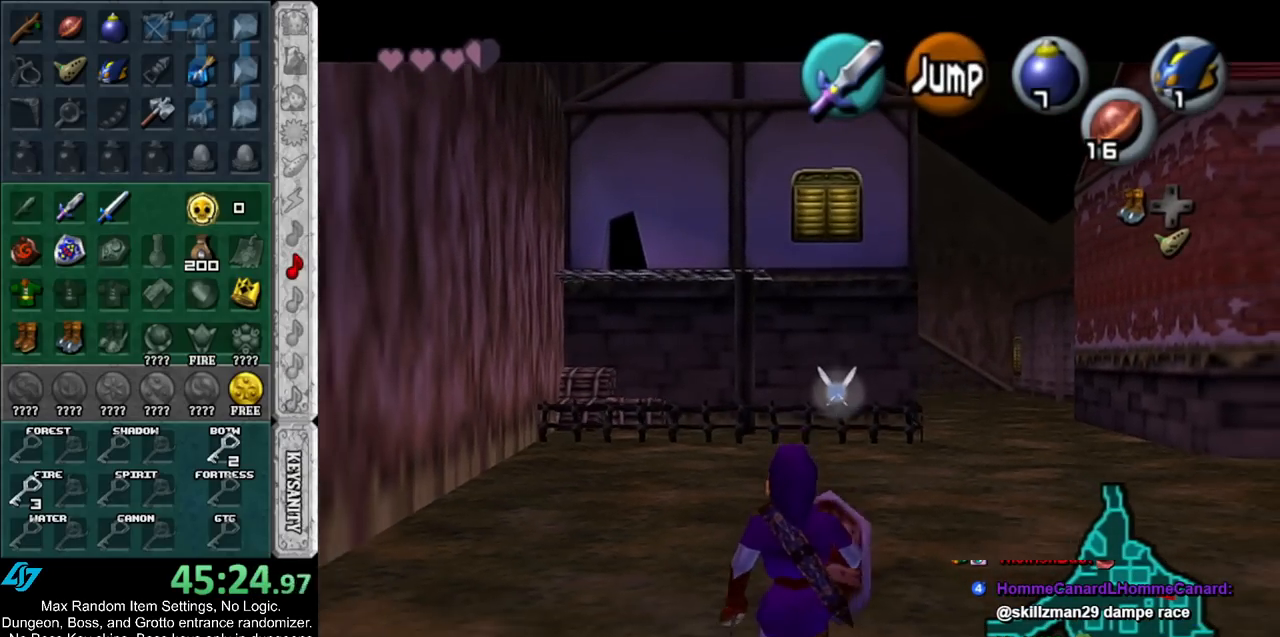
{"buttons": ["L1"], "left_stick": "down", "right_stick": "center", "events": []}
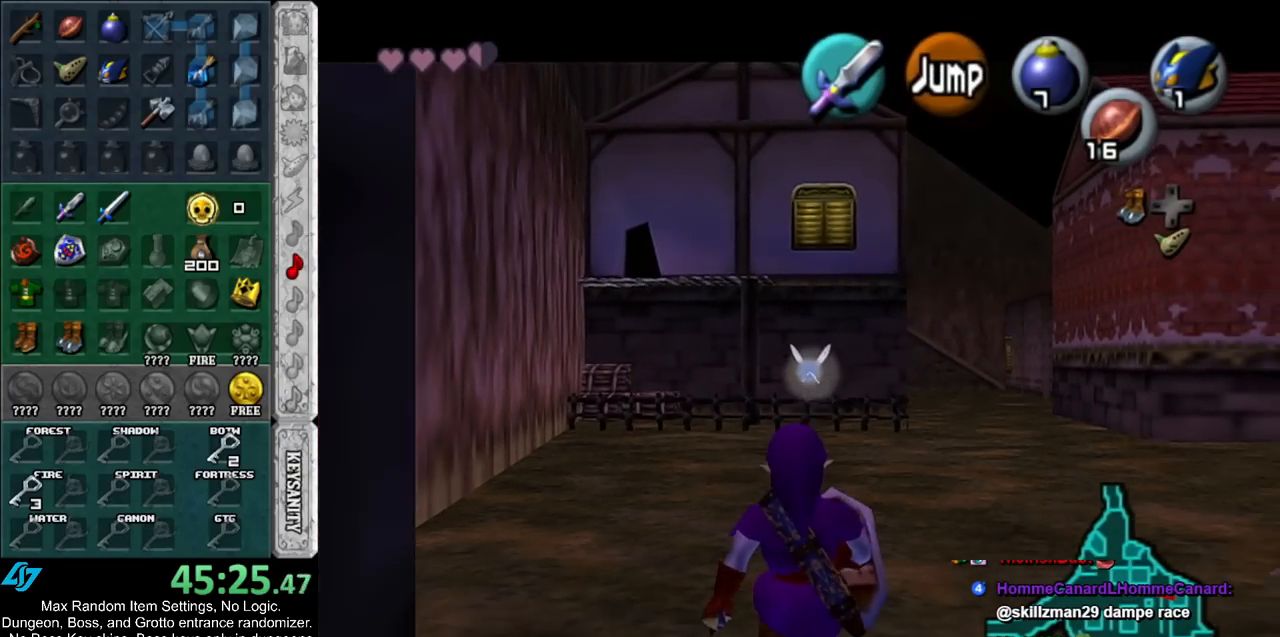
{"buttons": ["L1"], "left_stick": "down", "right_stick": "center", "events": []}
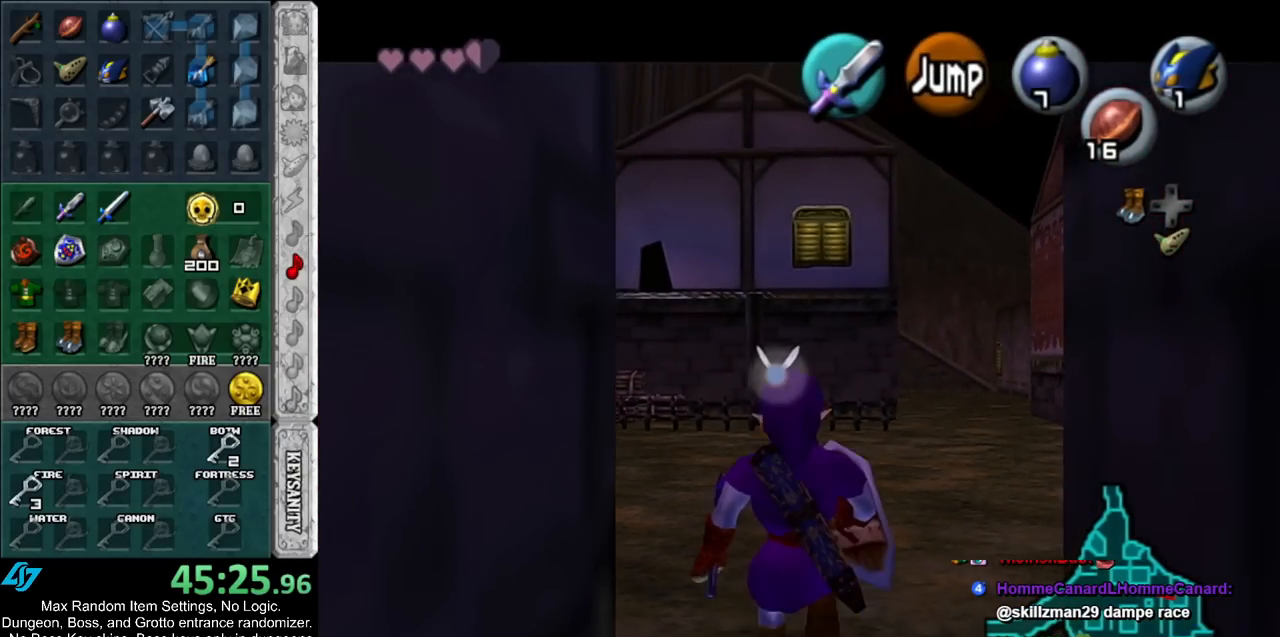
{"buttons": ["L1"], "left_stick": "down", "right_stick": "center", "events": []}
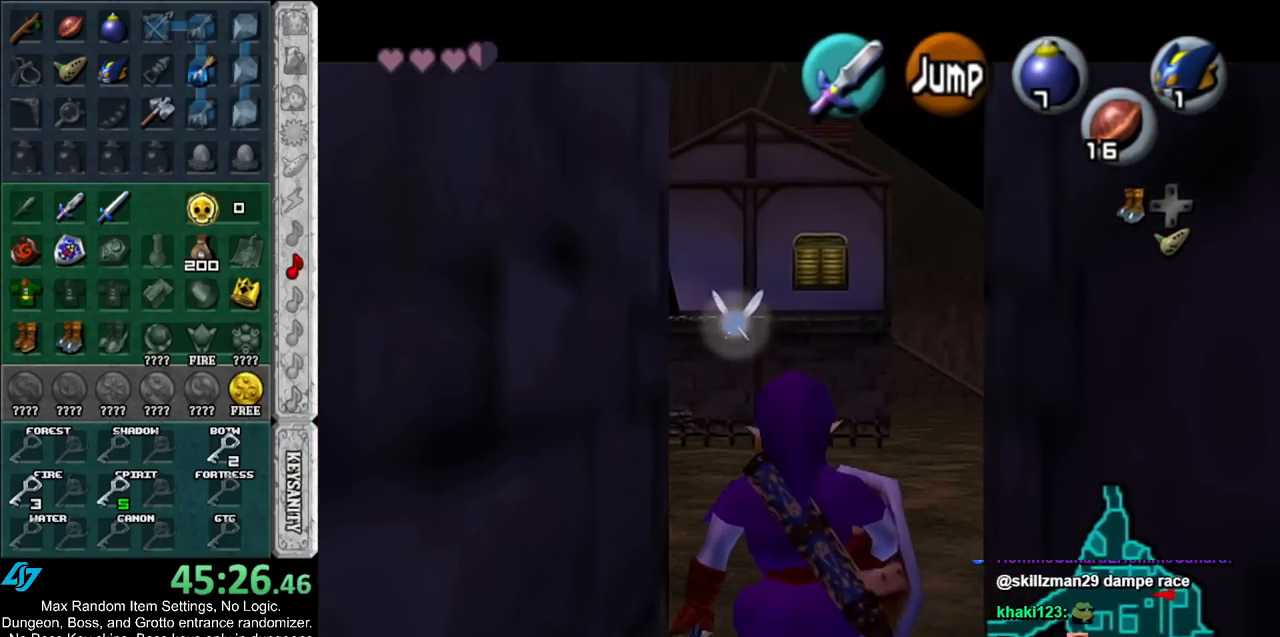
{"buttons": ["L1", "START"], "left_stick": "down", "right_stick": "center", "events": [[267, "START", "down"], [400, "START", "up"], [467, "START", "down"]]}
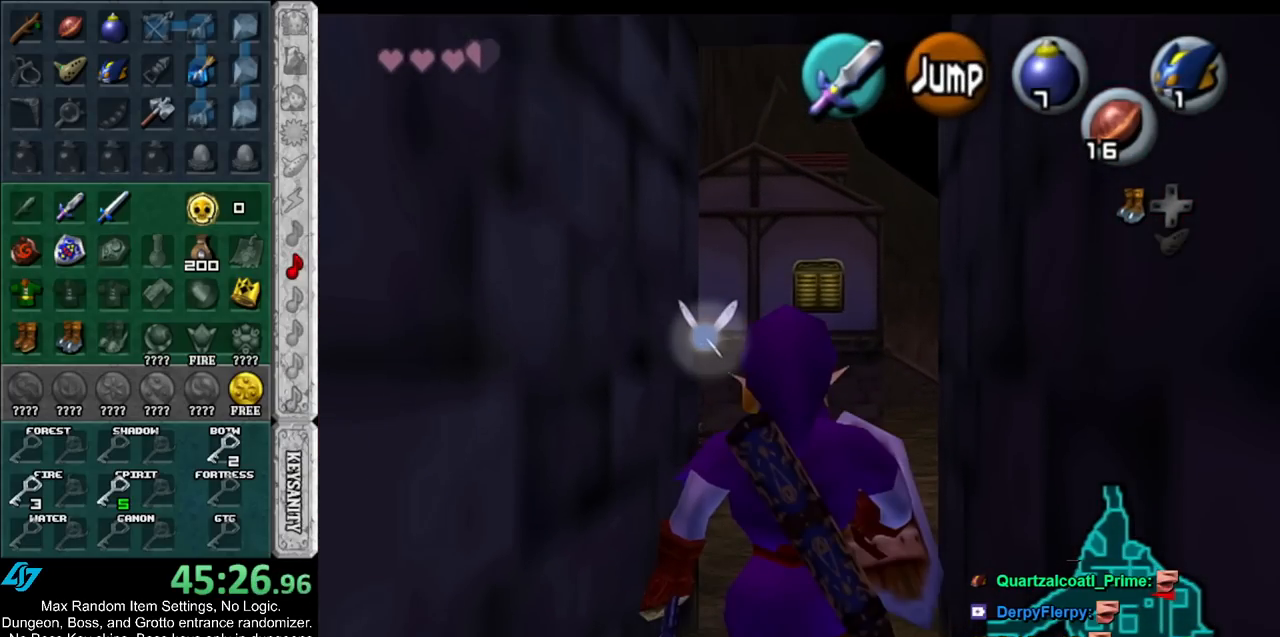
{"buttons": ["L1"], "left_stick": "down", "right_stick": "center", "events": [[50, "START", "up"], [117, "START", "down"], [233, "START", "up"]]}
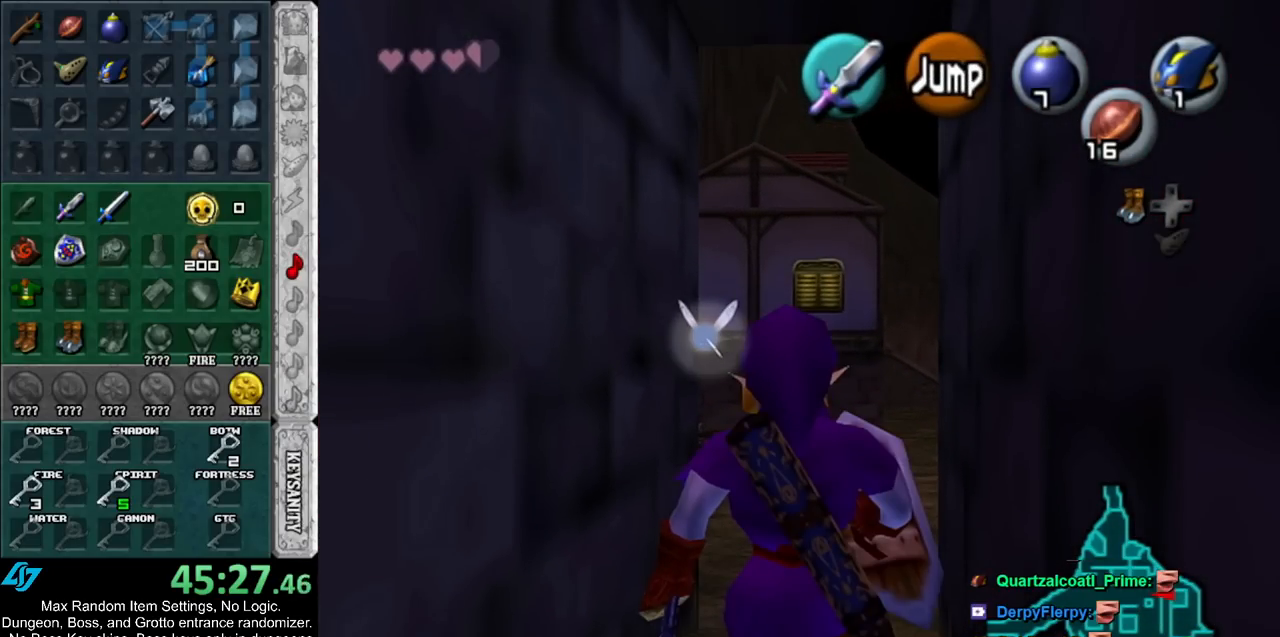
{"buttons": [], "left_stick": "center", "right_stick": "center", "events": [[50, "L1", "up"], [117, "left_stick", "center"]]}
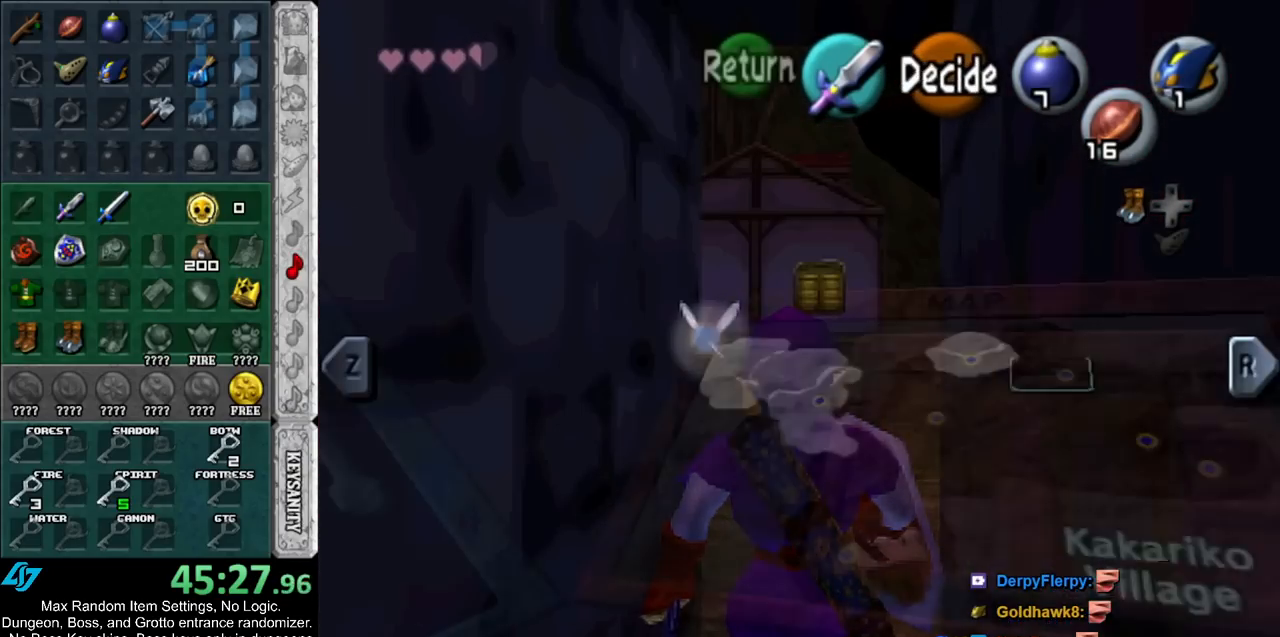
{"buttons": ["DPAD_RIGHT"], "left_stick": "center", "right_stick": "center", "events": [[383, "DPAD_RIGHT", "down"]]}
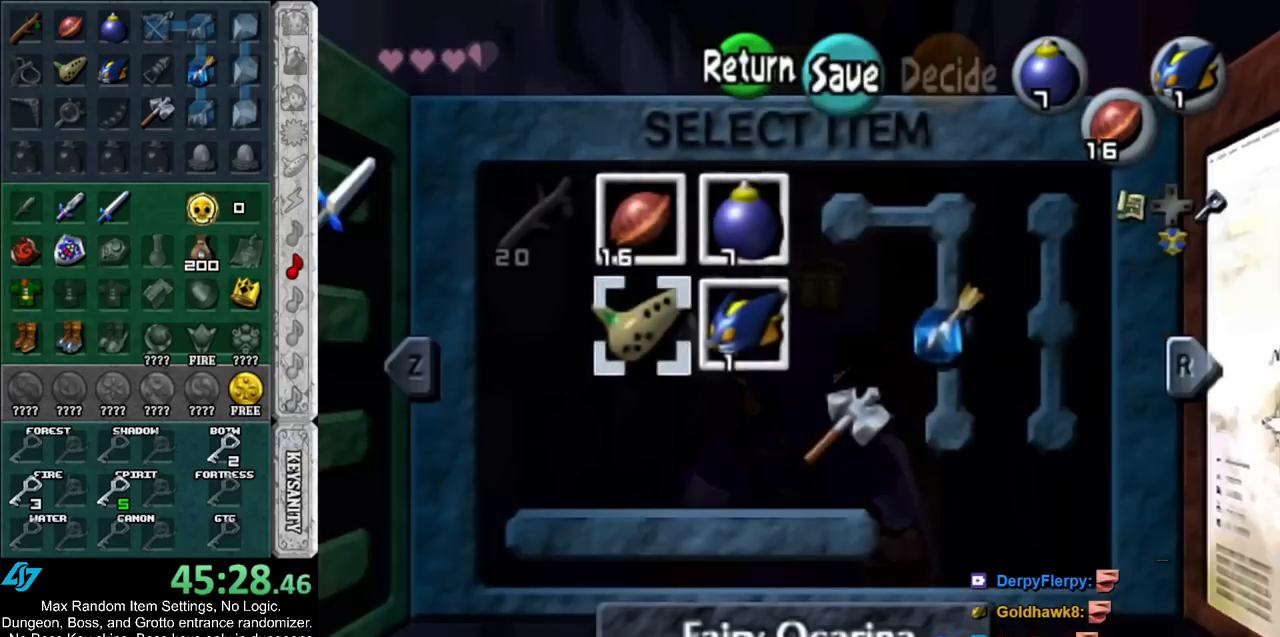
{"buttons": ["DPAD_RIGHT"], "left_stick": "center", "right_stick": "center", "events": []}
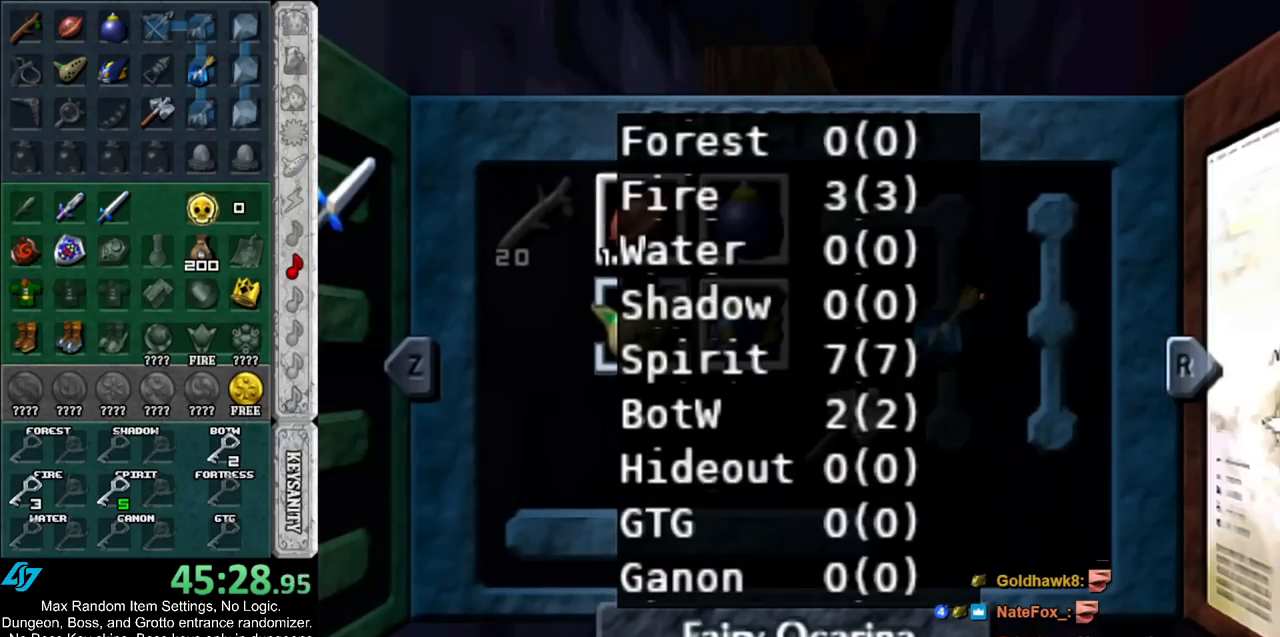
{"buttons": ["DPAD_RIGHT"], "left_stick": "center", "right_stick": "center", "events": []}
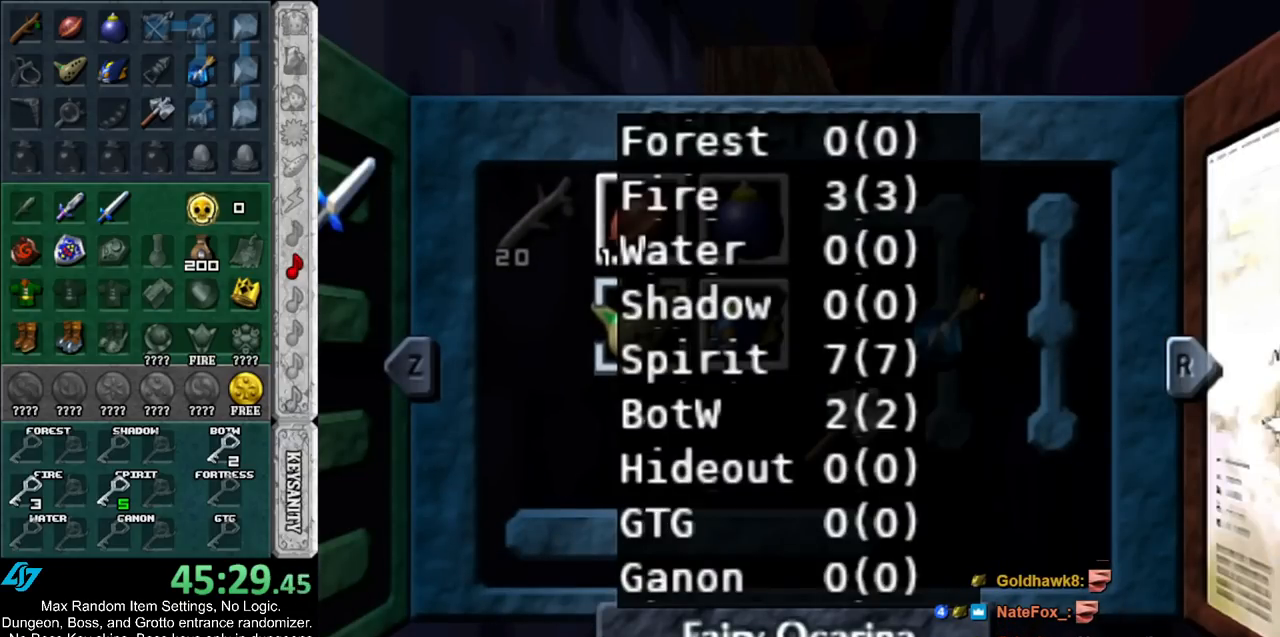
{"buttons": ["DPAD_RIGHT"], "left_stick": "center", "right_stick": "center", "events": []}